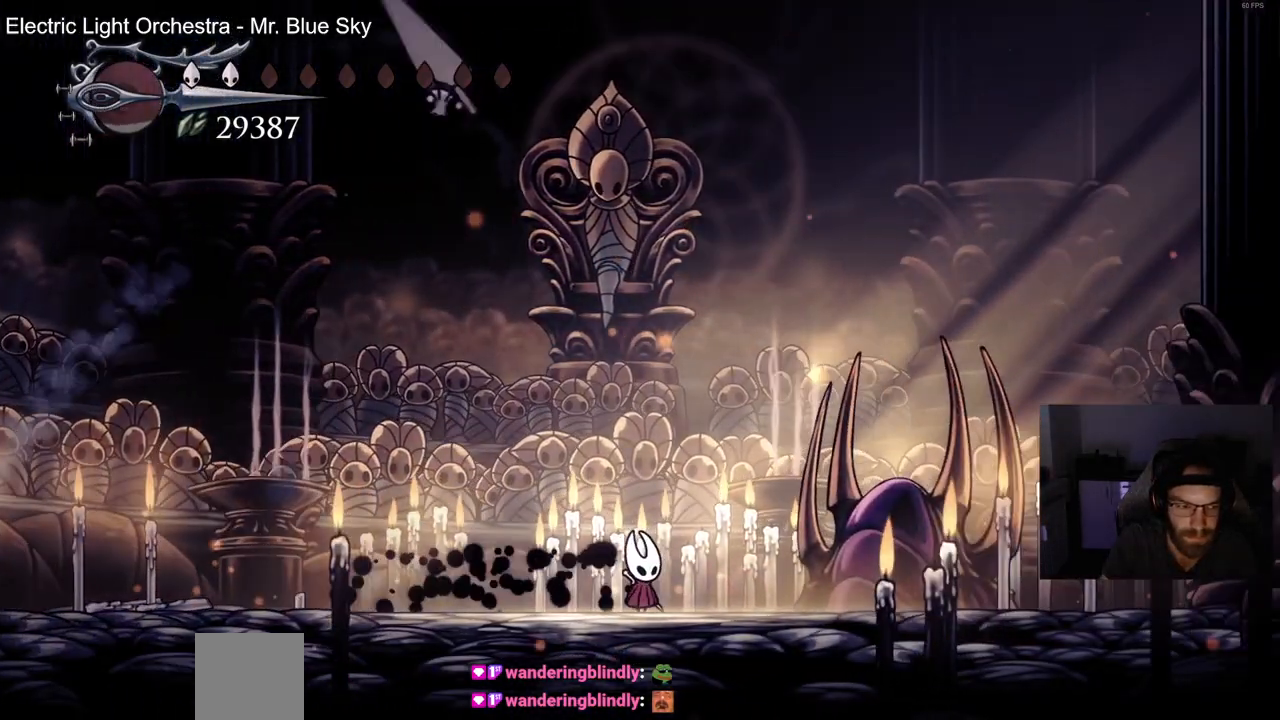
Gameplay with a controller (PlayStation layout); each line is a JSON object with the inputs held at the frame after it. "events" lists button and stick changes between this image and that frame as [ms after this image, input, new state], when the widget could be followed in between.
{"buttons": ["DPAD_LEFT"], "left_stick": "center", "right_stick": "center", "events": [[217, "R2", "down"], [383, "DPAD_RIGHT", "up"], [417, "R2", "up"], [500, "DPAD_LEFT", "down"]]}
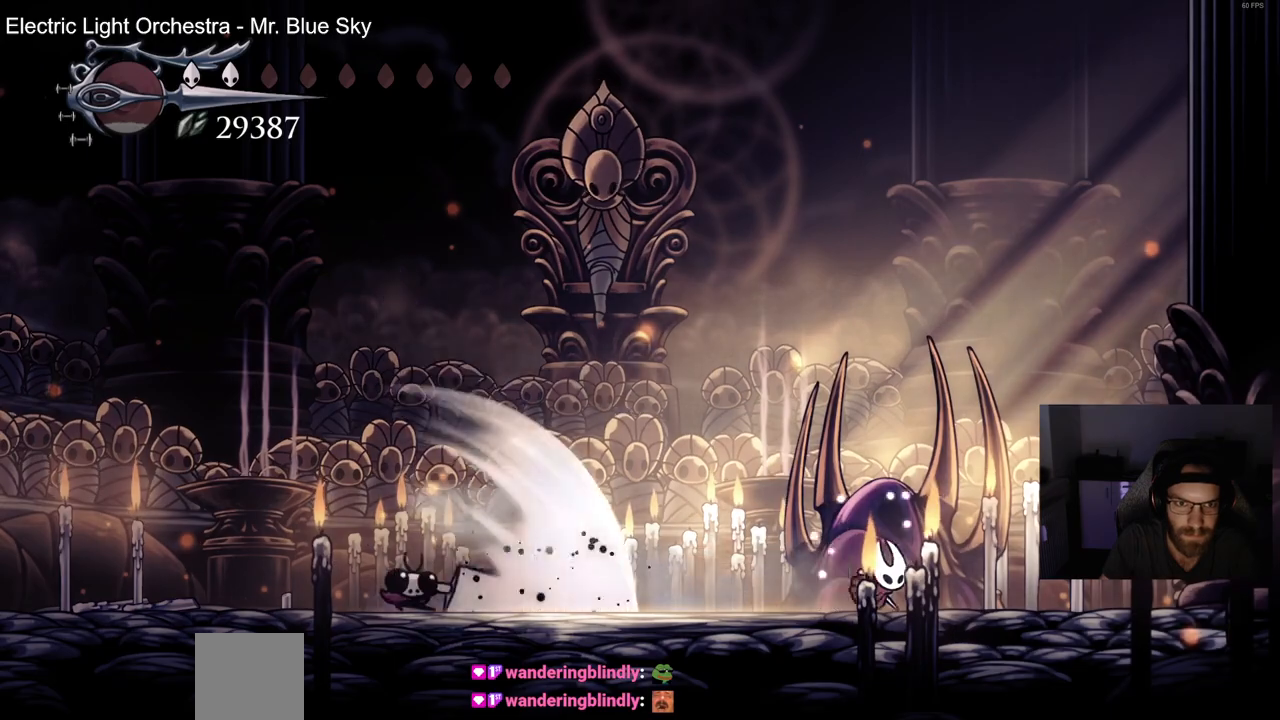
{"buttons": [], "left_stick": "center", "right_stick": "center", "events": [[400, "DPAD_LEFT", "up"]]}
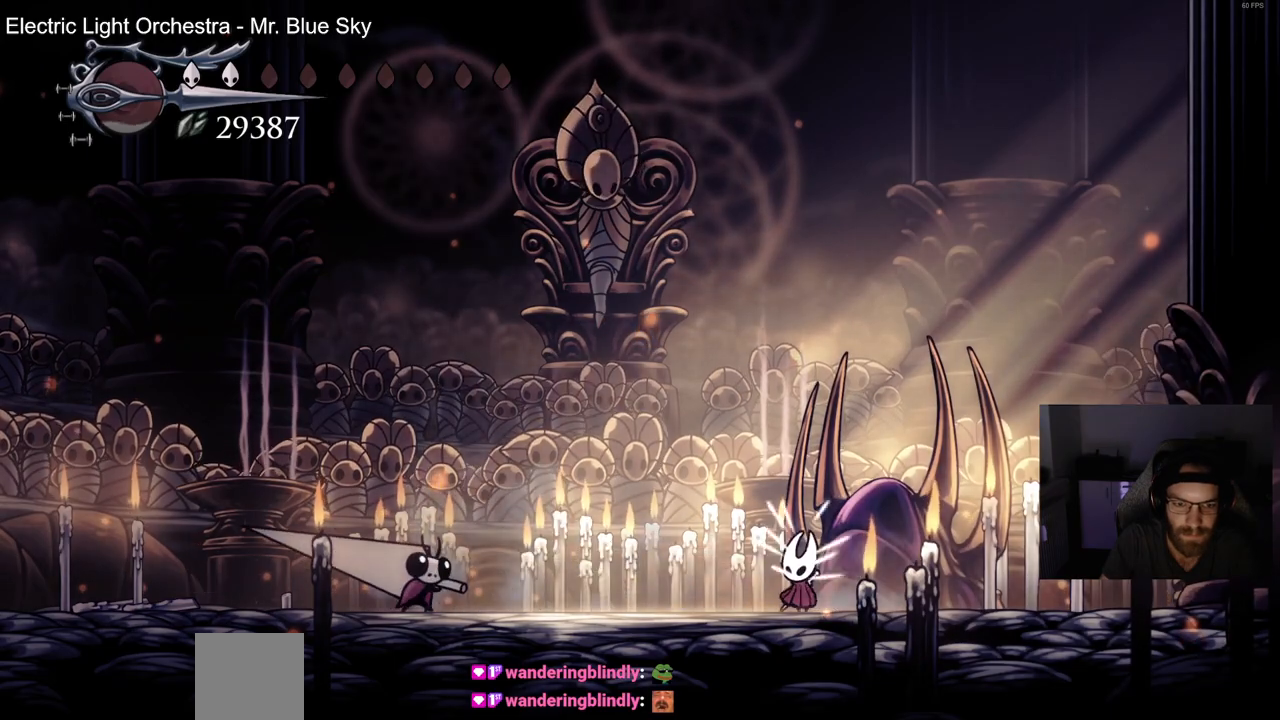
{"buttons": ["DPAD_LEFT"], "left_stick": "center", "right_stick": "center", "events": [[33, "DPAD_RIGHT", "down"], [250, "DPAD_RIGHT", "up"], [467, "DPAD_LEFT", "down"]]}
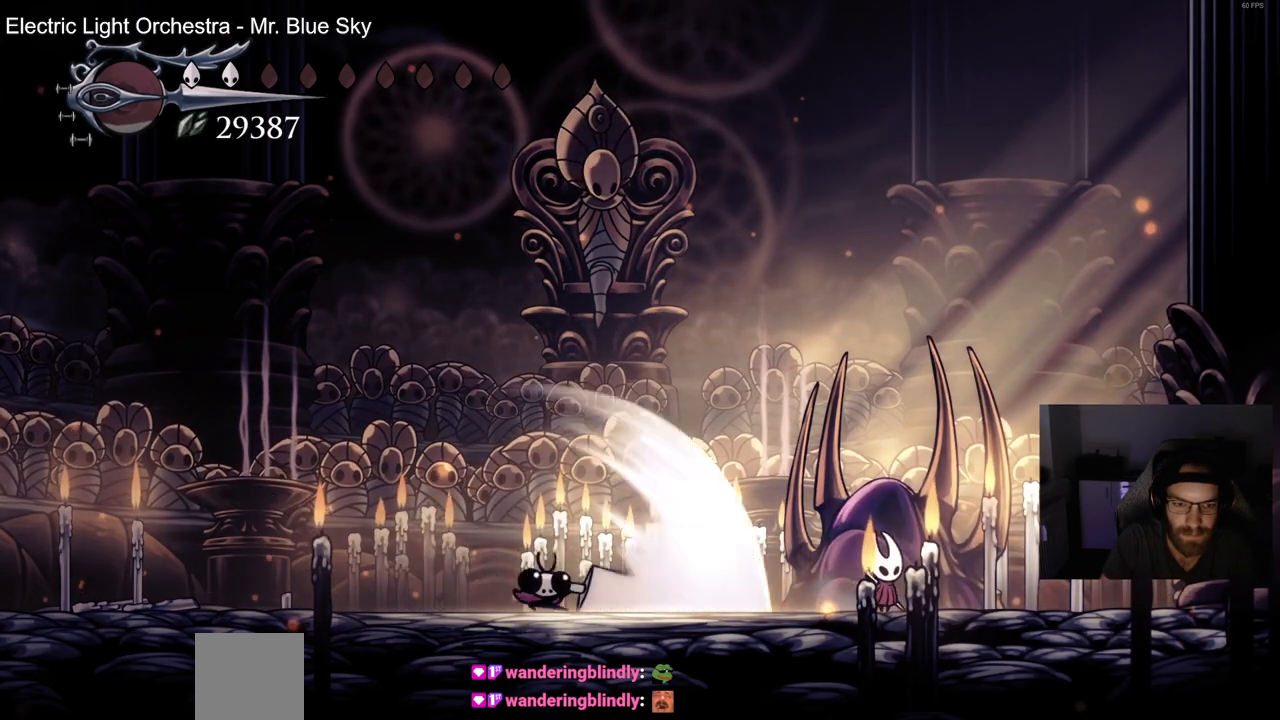
{"buttons": ["SQUARE"], "left_stick": "center", "right_stick": "center", "events": [[100, "R2", "down"], [317, "R2", "up"], [333, "DPAD_LEFT", "up"], [483, "SQUARE", "down"]]}